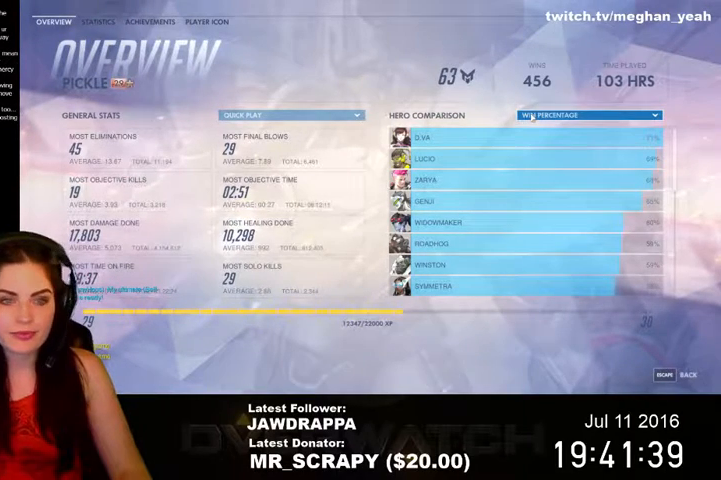
Gameplay with keyboard and mouse; each line is a JSON object with the keys and mouse buttons held at the frame after it. "events" lists presses ("down") and releases ("up") of "1", "2", "3", "4", "5", "a", "alt", "c", "ctrl", "d", "e", "f", "q", "r", "s", "shift", "space", "tab", "v", "w", "x", "z", "mouse_left", "mouse_right", "mouse_wheel_up" and "mouse_wheel_down" between this image and that frame as [ms after this image, input, new state], when the widget could be followed in between. "mouse_left", "mouse_right", "mouse_wheel_up", "mouse_wheel_down" = the "left", "right", "wheel_up", "wheel_down" buttons of the "mouse" list. No other keys are recorded. Mouse movement is not recorded. Not read: mouse_middle.
{"keys": [], "mouse": [], "events": [[234, "mouse_left", "down"], [400, "mouse_left", "up"]]}
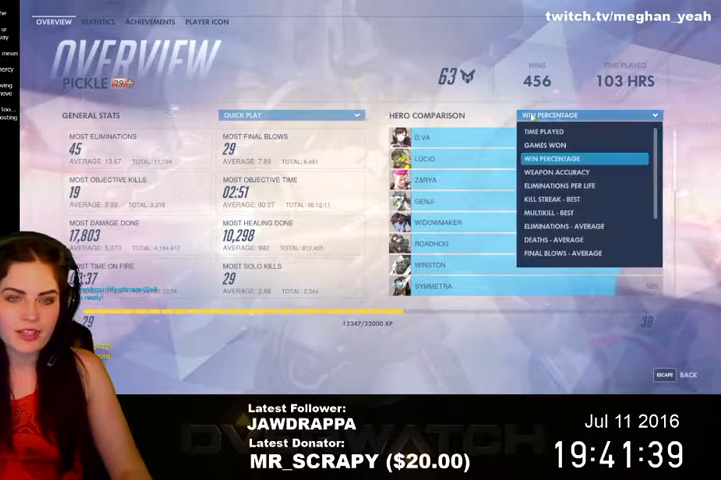
{"keys": [], "mouse": [], "events": []}
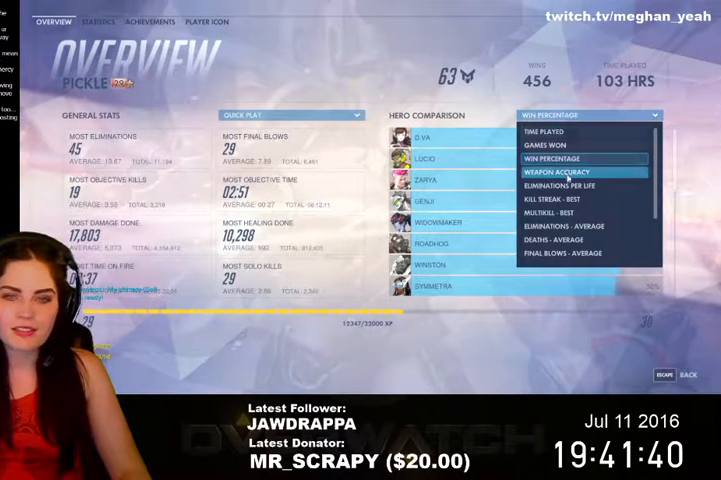
{"keys": [], "mouse": [], "events": []}
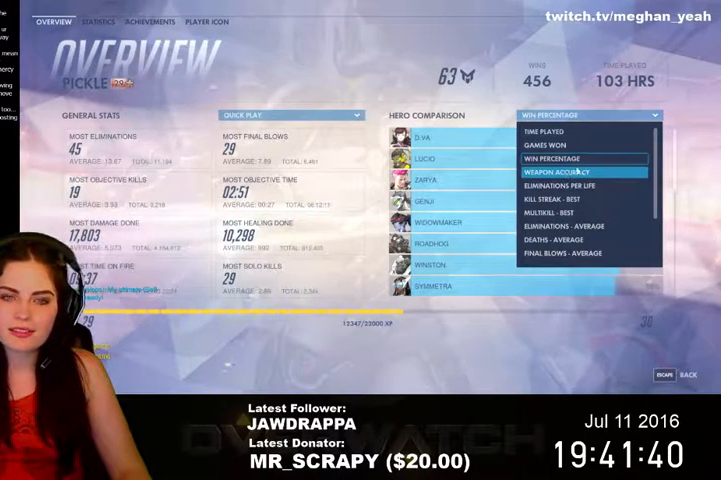
{"keys": [], "mouse": [], "events": []}
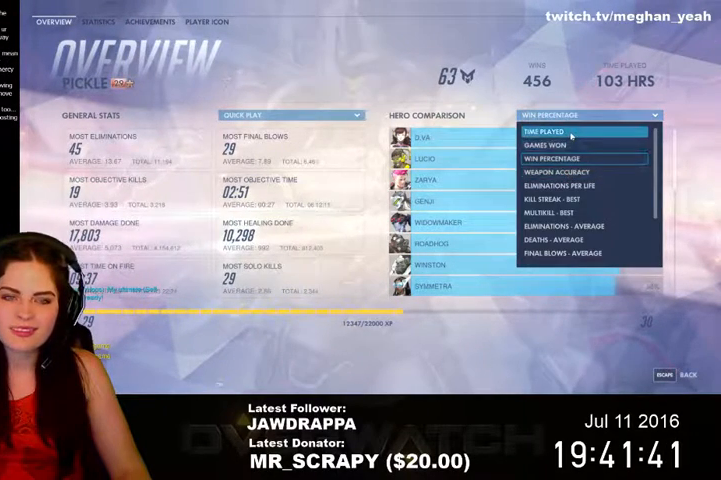
{"keys": [], "mouse": [], "events": []}
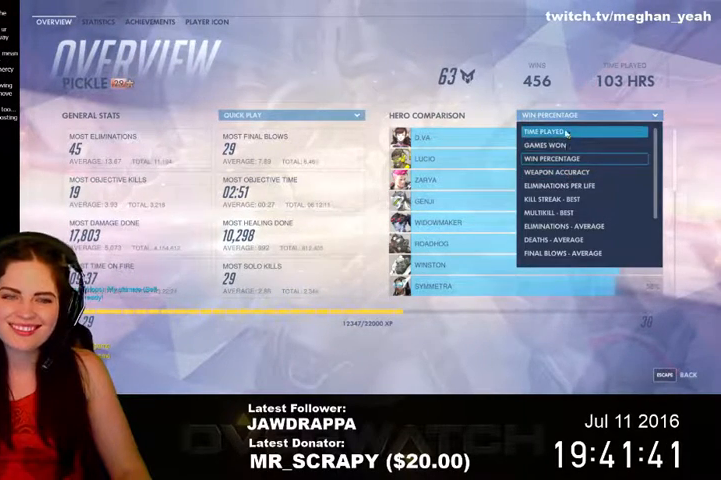
{"keys": [], "mouse": [], "events": []}
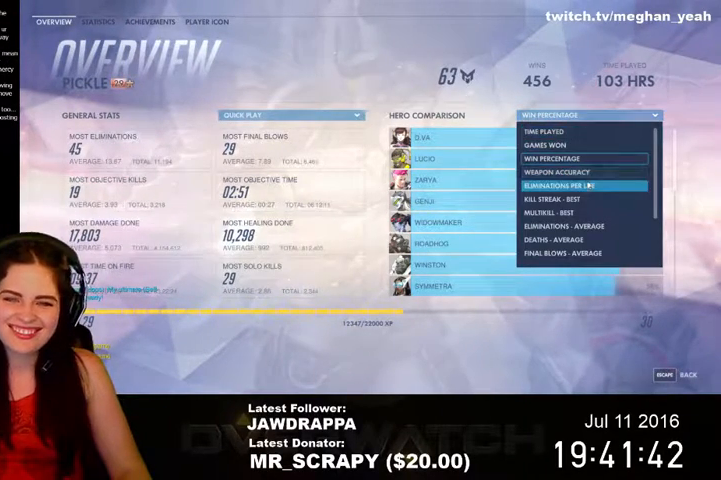
{"keys": [], "mouse": [], "events": []}
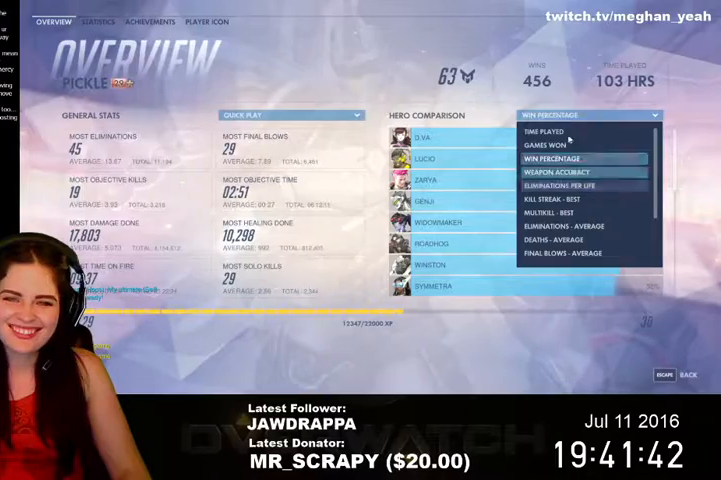
{"keys": [], "mouse": [], "events": [[300, "mouse_left", "down"], [467, "mouse_left", "up"]]}
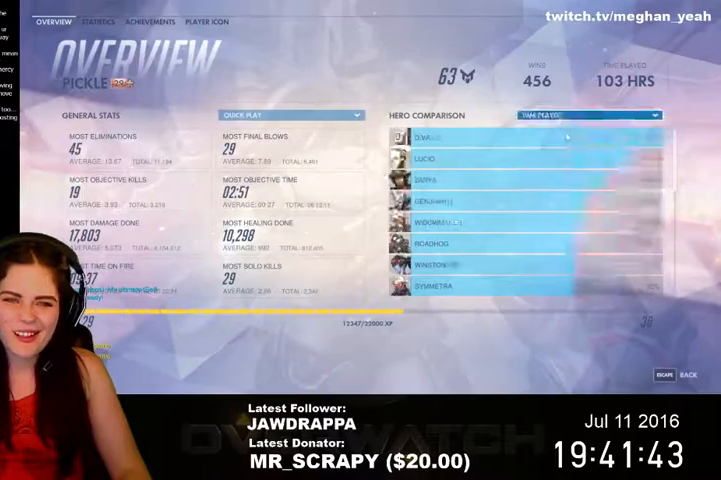
{"keys": [], "mouse": [], "events": []}
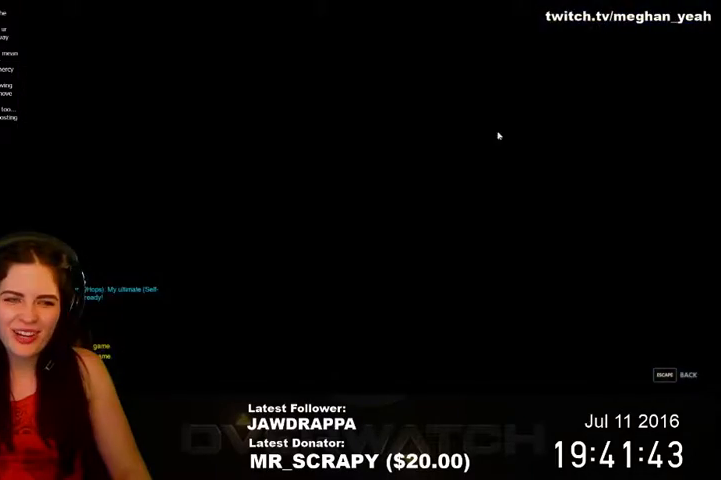
{"keys": [], "mouse": [], "events": []}
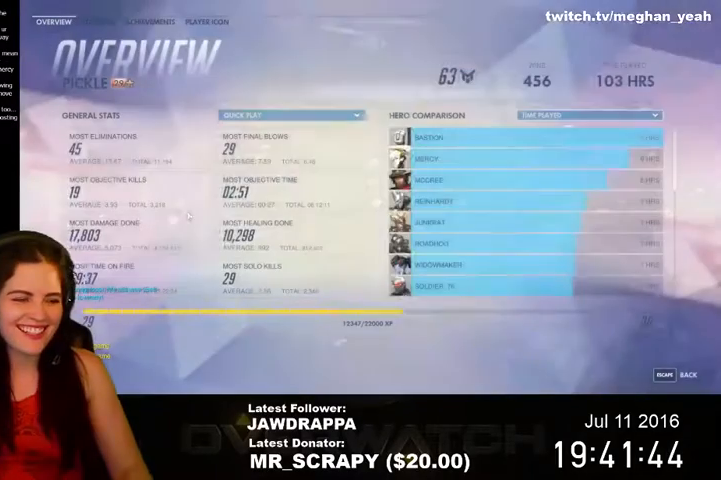
{"keys": [], "mouse": [], "events": []}
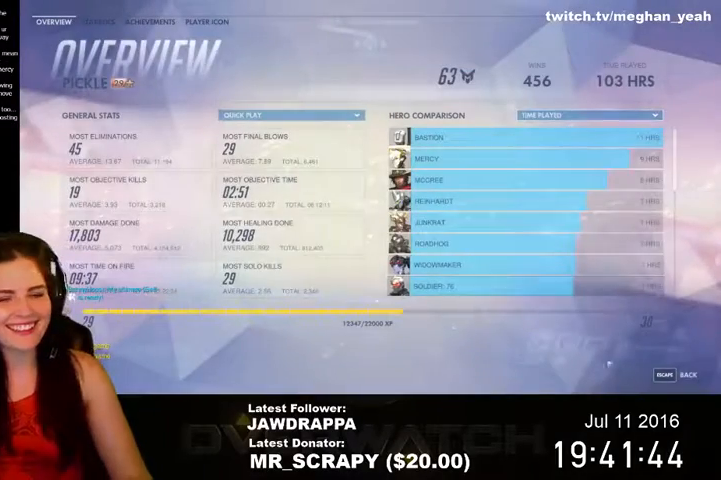
{"keys": [], "mouse": [], "events": [[300, "mouse_left", "down"], [467, "mouse_left", "up"]]}
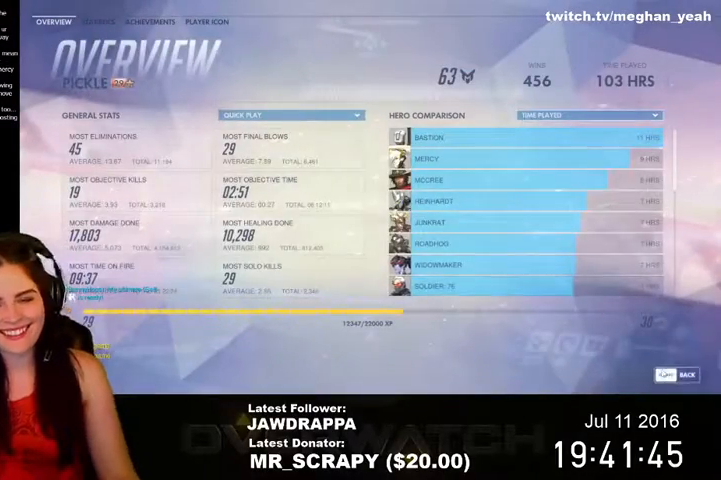
{"keys": [], "mouse": [], "events": []}
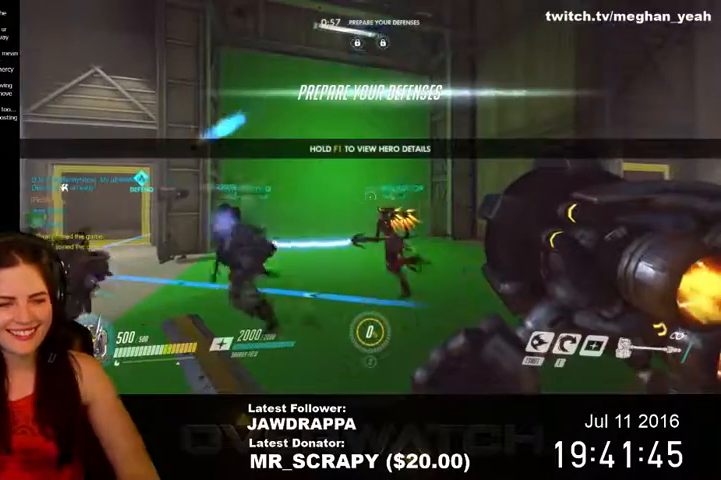
{"keys": [], "mouse": [], "events": []}
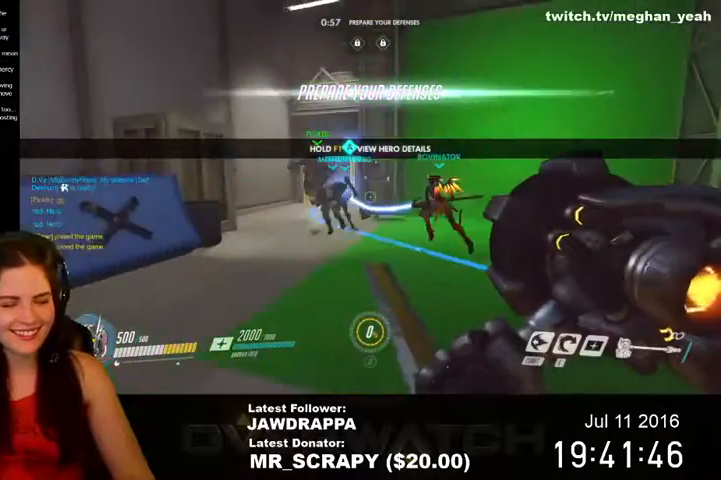
{"keys": ["w"], "mouse": [], "events": [[34, "w", "down"]]}
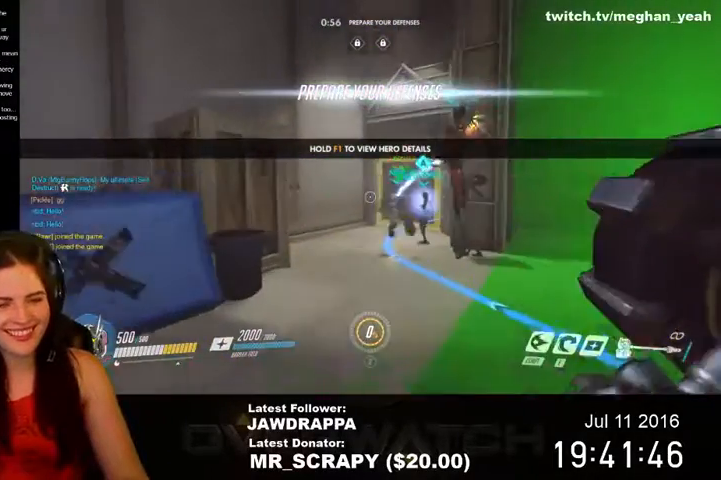
{"keys": ["space", "w"], "mouse": [], "events": [[367, "space", "down"]]}
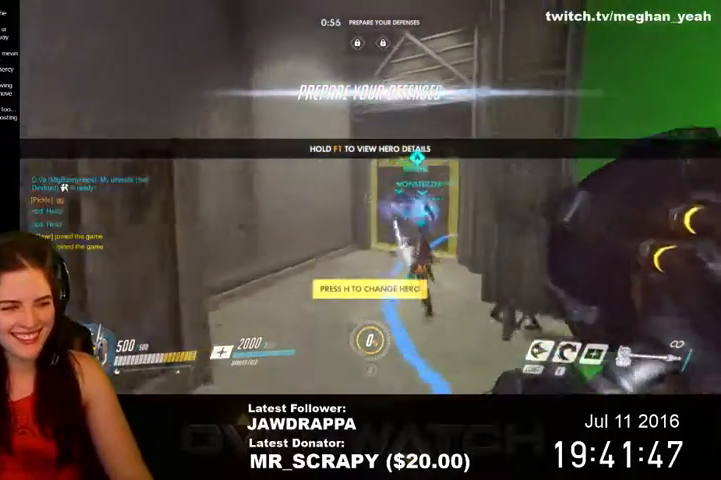
{"keys": ["w"], "mouse": [], "events": [[34, "space", "up"]]}
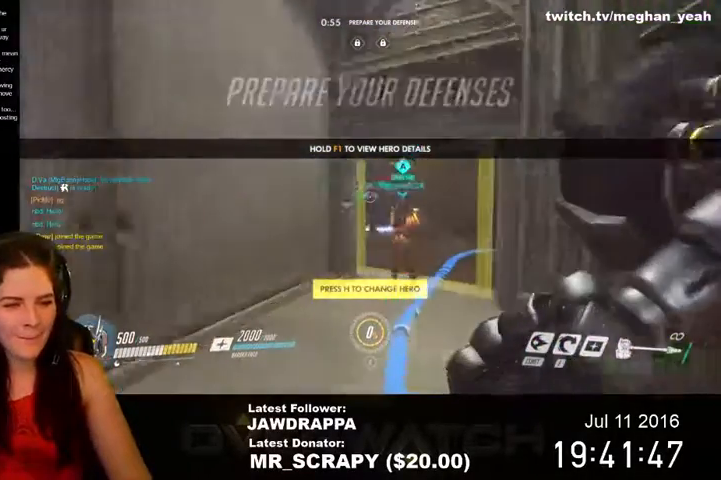
{"keys": ["w"], "mouse": [], "events": []}
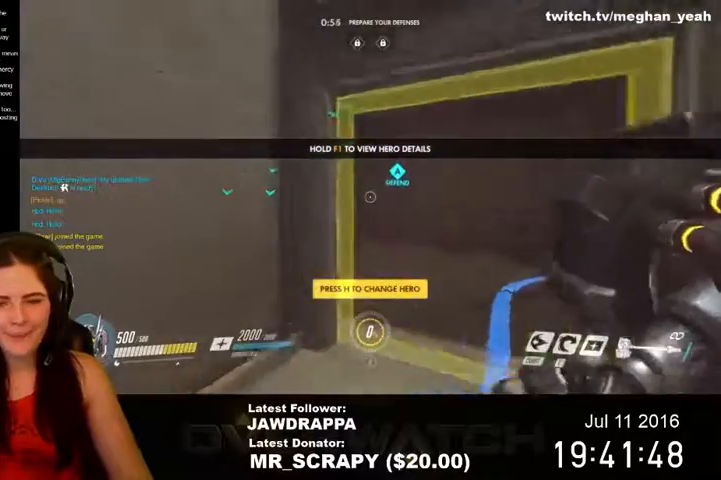
{"keys": ["w"], "mouse": [], "events": [[234, "d", "down"], [400, "d", "up"]]}
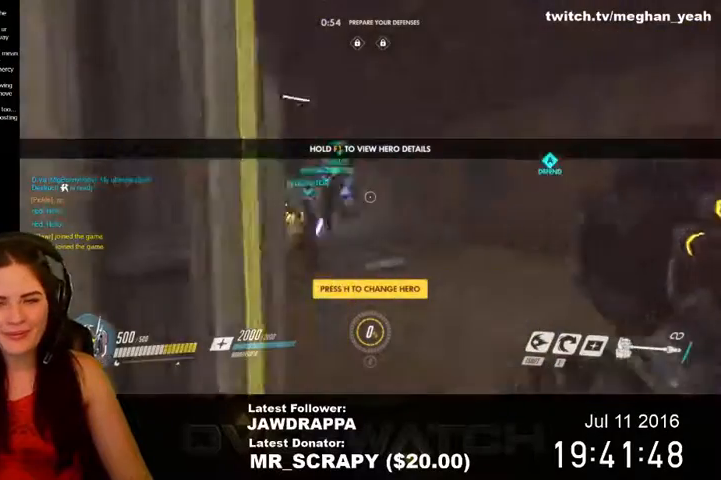
{"keys": ["w"], "mouse": [], "events": []}
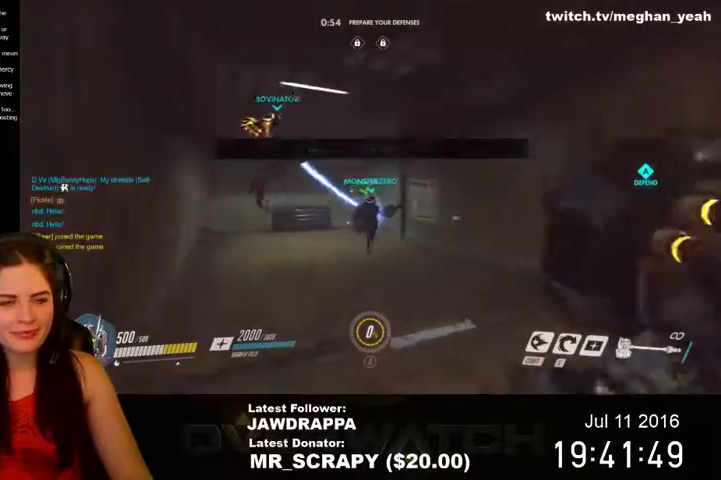
{"keys": ["w"], "mouse": [], "events": []}
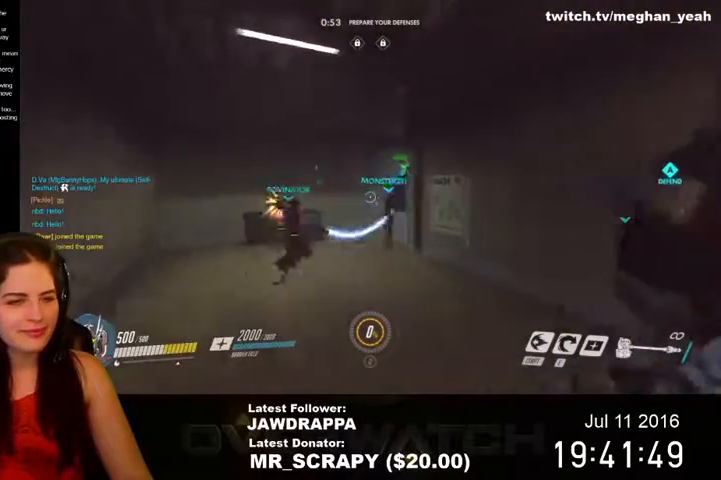
{"keys": ["w"], "mouse": [], "events": []}
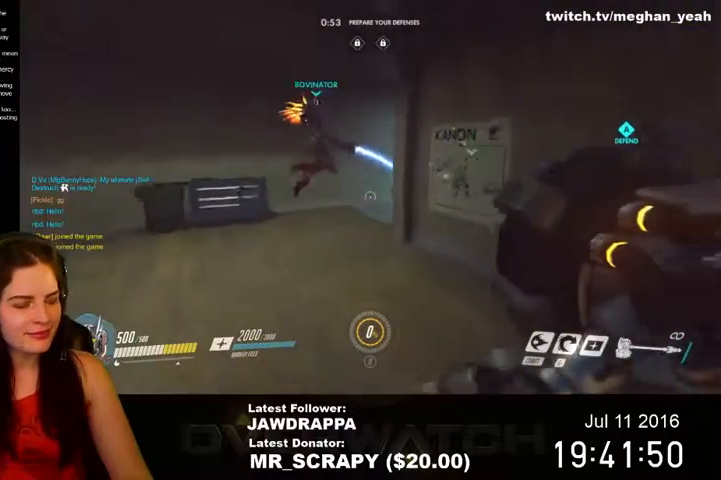
{"keys": ["w"], "mouse": [], "events": []}
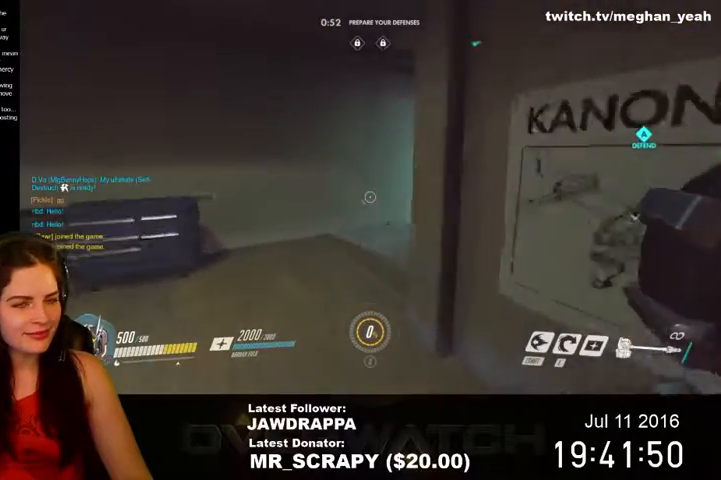
{"keys": ["w"], "mouse": [], "events": []}
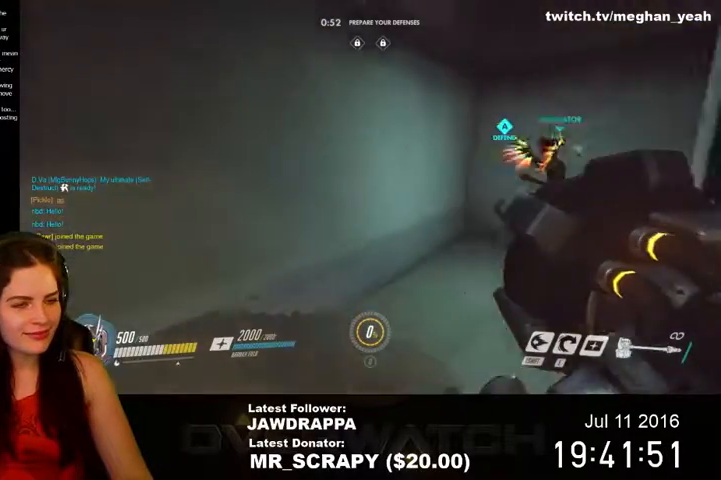
{"keys": ["w"], "mouse": [], "events": []}
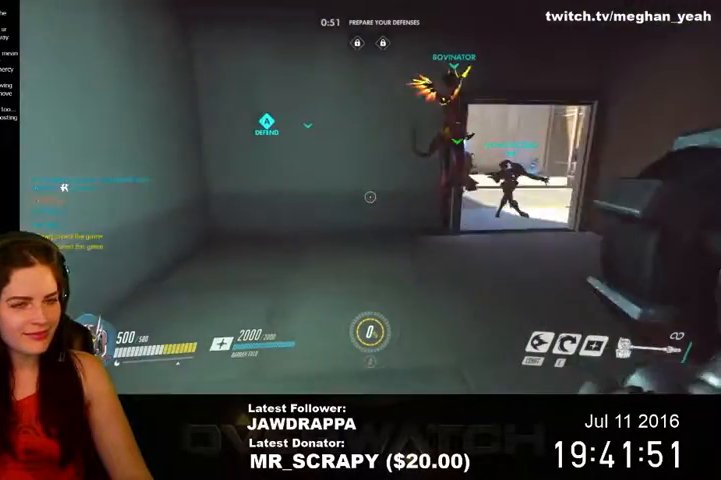
{"keys": ["w"], "mouse": [], "events": []}
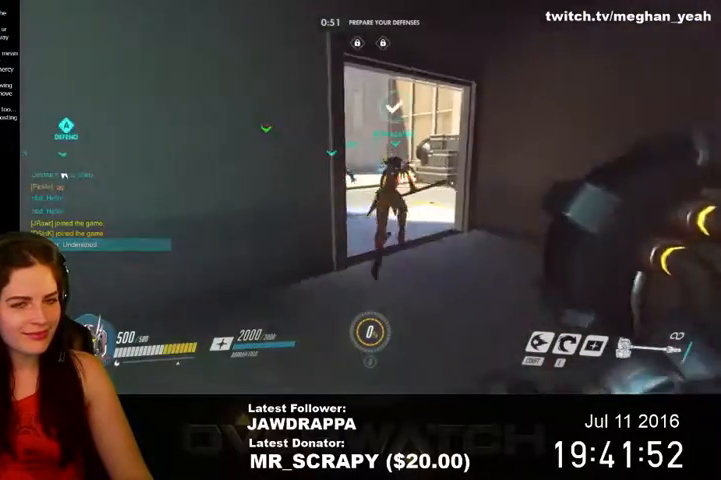
{"keys": ["w"], "mouse": [], "events": []}
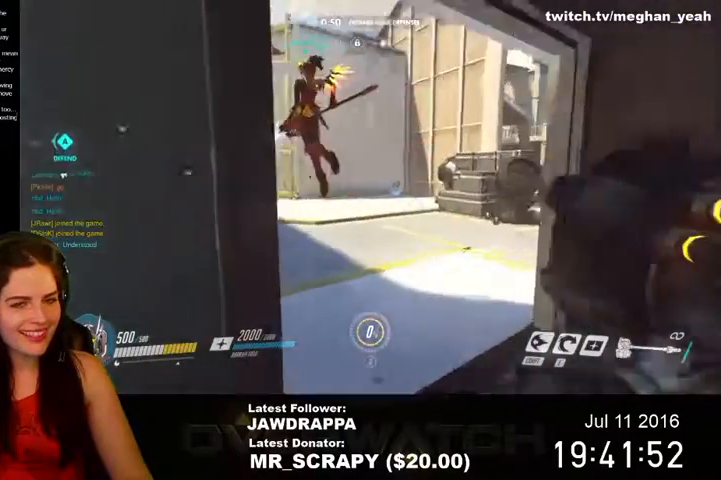
{"keys": ["d", "w"], "mouse": [], "events": [[367, "d", "down"]]}
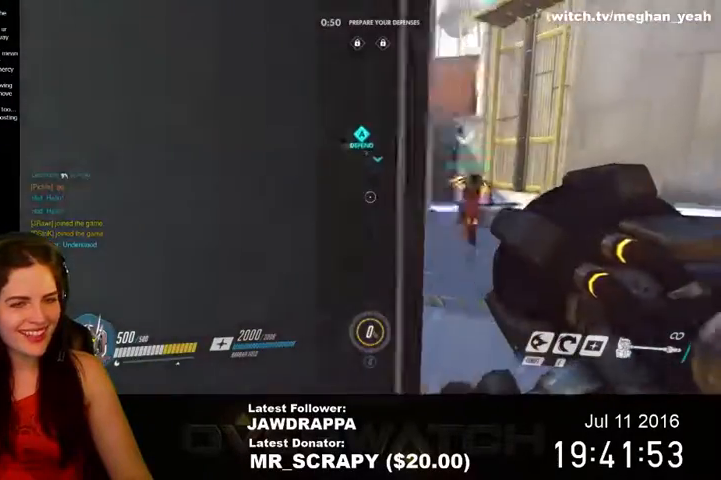
{"keys": ["d", "w"], "mouse": [], "events": []}
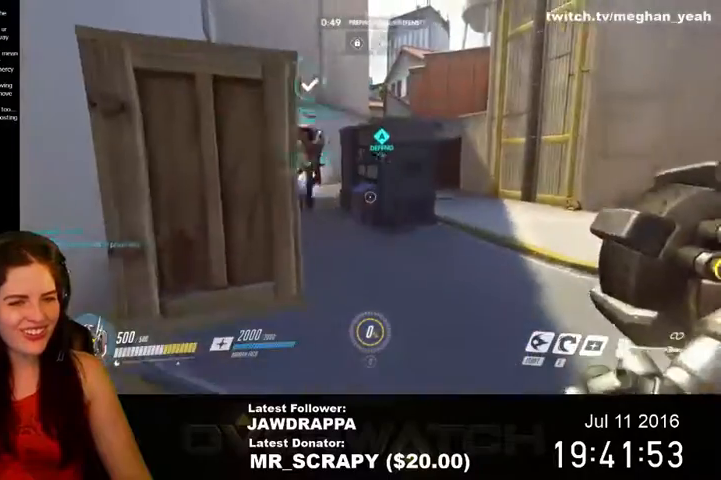
{"keys": ["w"], "mouse": [], "events": [[134, "d", "up"]]}